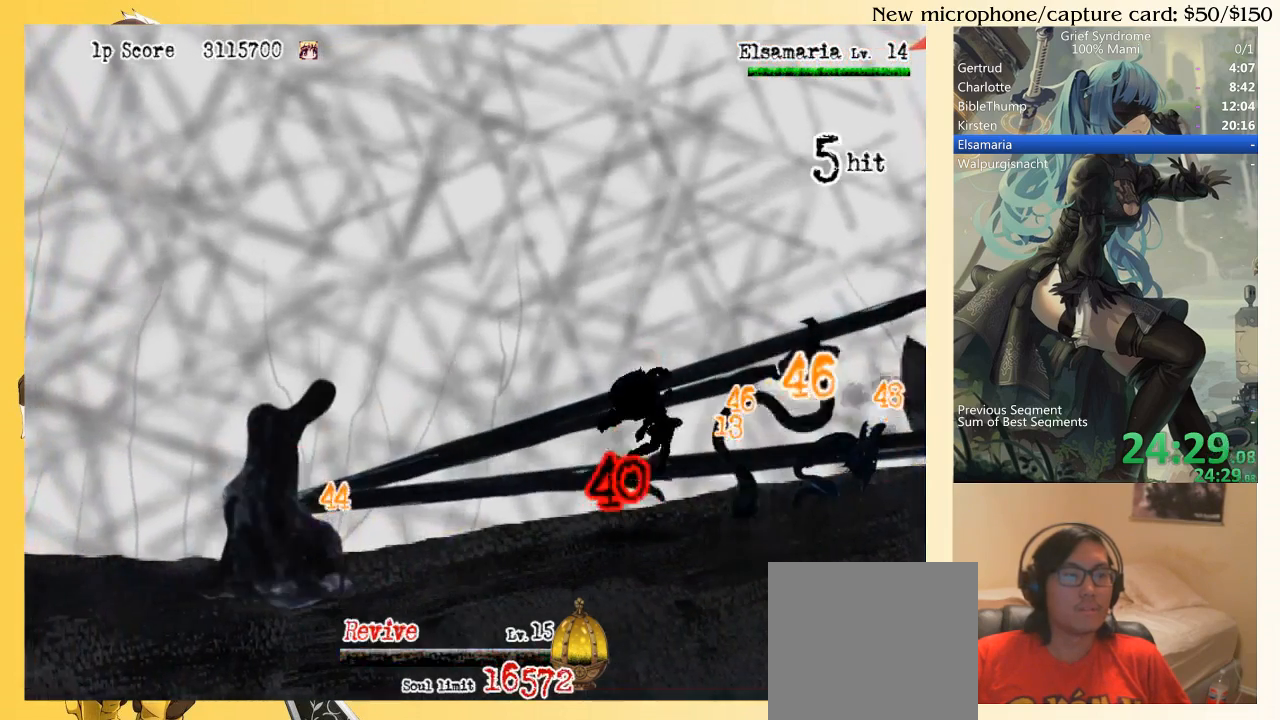
Gameplay with a controller (PlayStation layout); each line is a JSON object with the inputs held at the frame after it. "events" lists button and stick changes between this image and that frame as [ms after this image, input, new state], when the widget could be followed in between. Not read: L3 R3 left_stick.
{"buttons": ["DPAD_LEFT"], "right_stick": "center", "events": []}
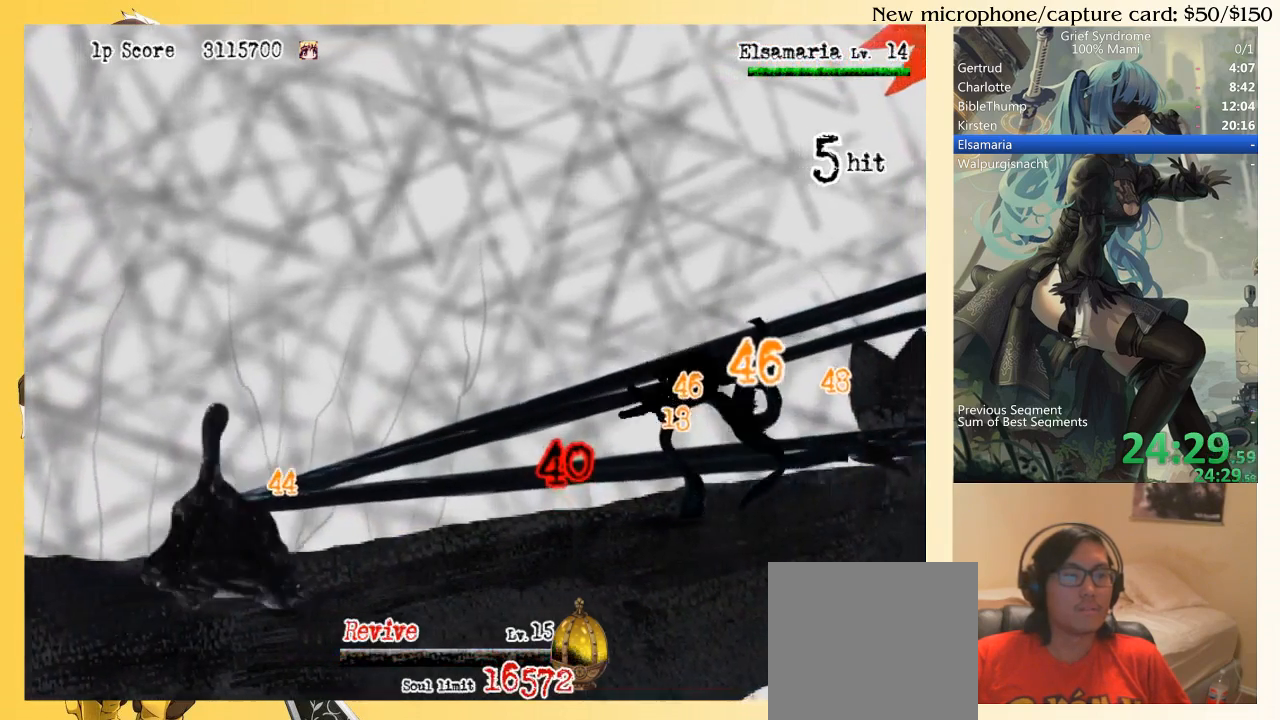
{"buttons": [], "right_stick": "center", "events": [[250, "DPAD_LEFT", "up"]]}
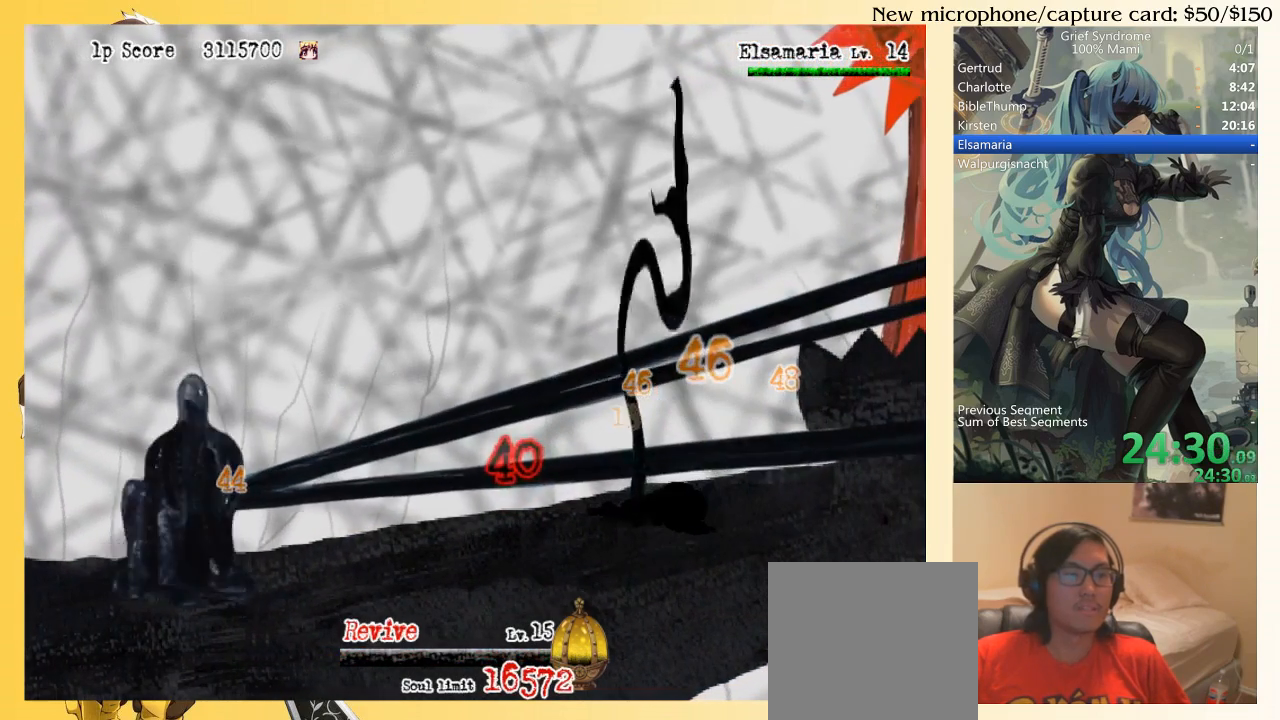
{"buttons": [], "right_stick": "center", "events": []}
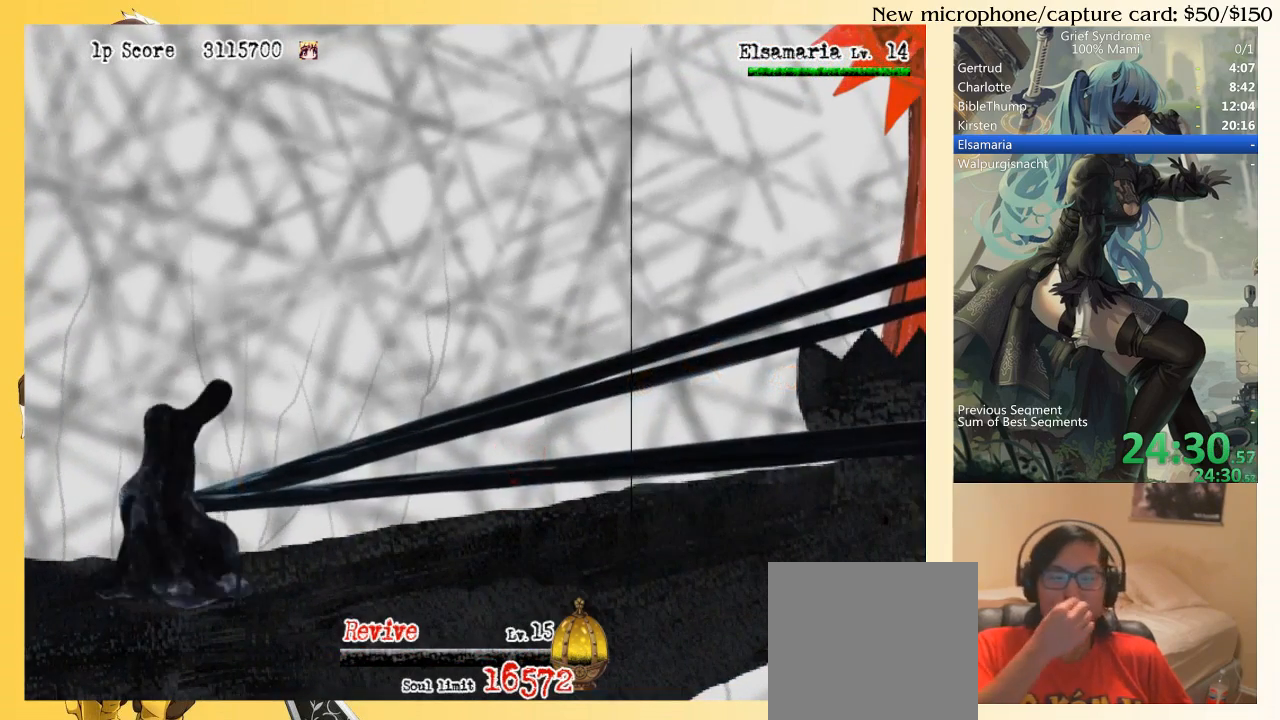
{"buttons": [], "right_stick": "center", "events": []}
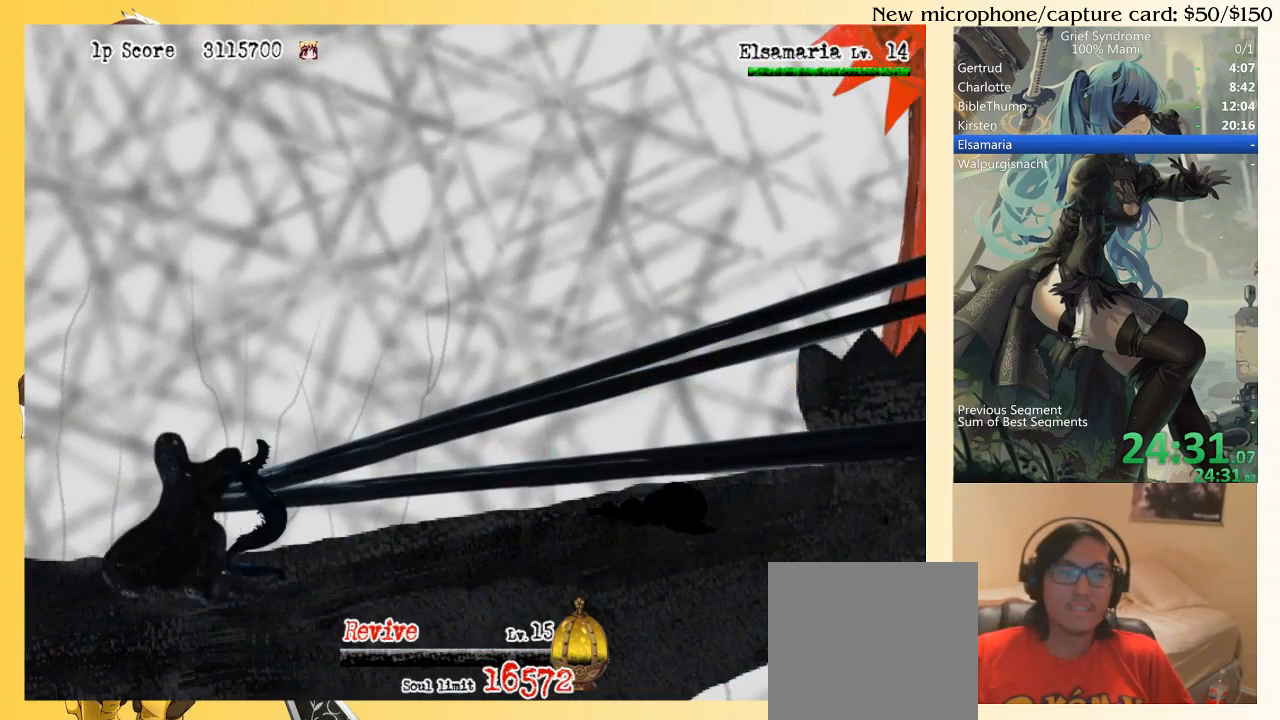
{"buttons": [], "right_stick": "center", "events": []}
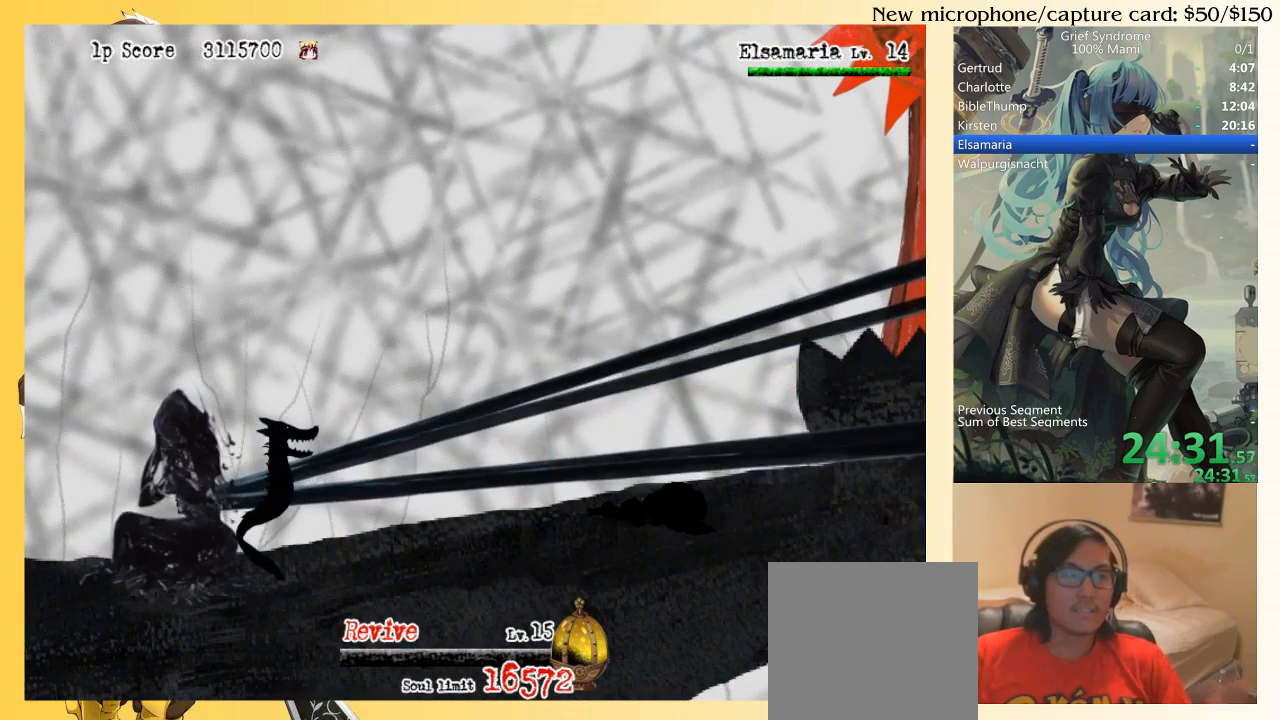
{"buttons": [], "right_stick": "center", "events": []}
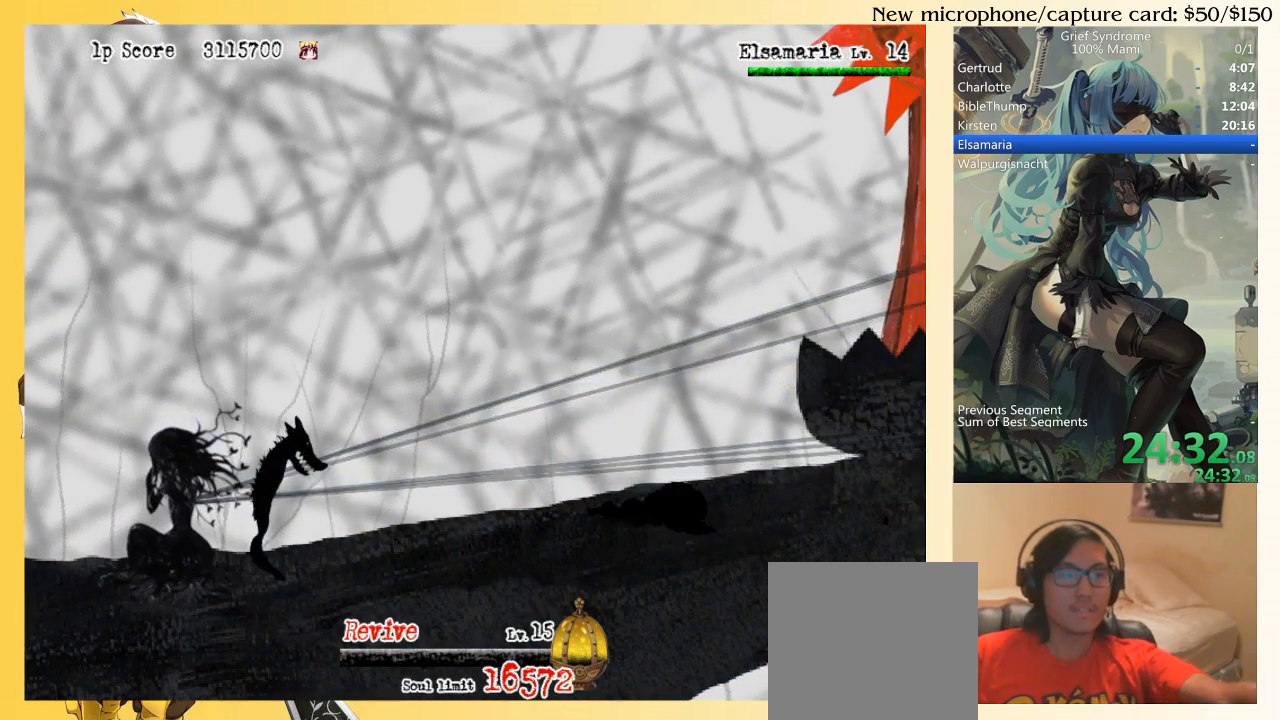
{"buttons": [], "right_stick": "center", "events": []}
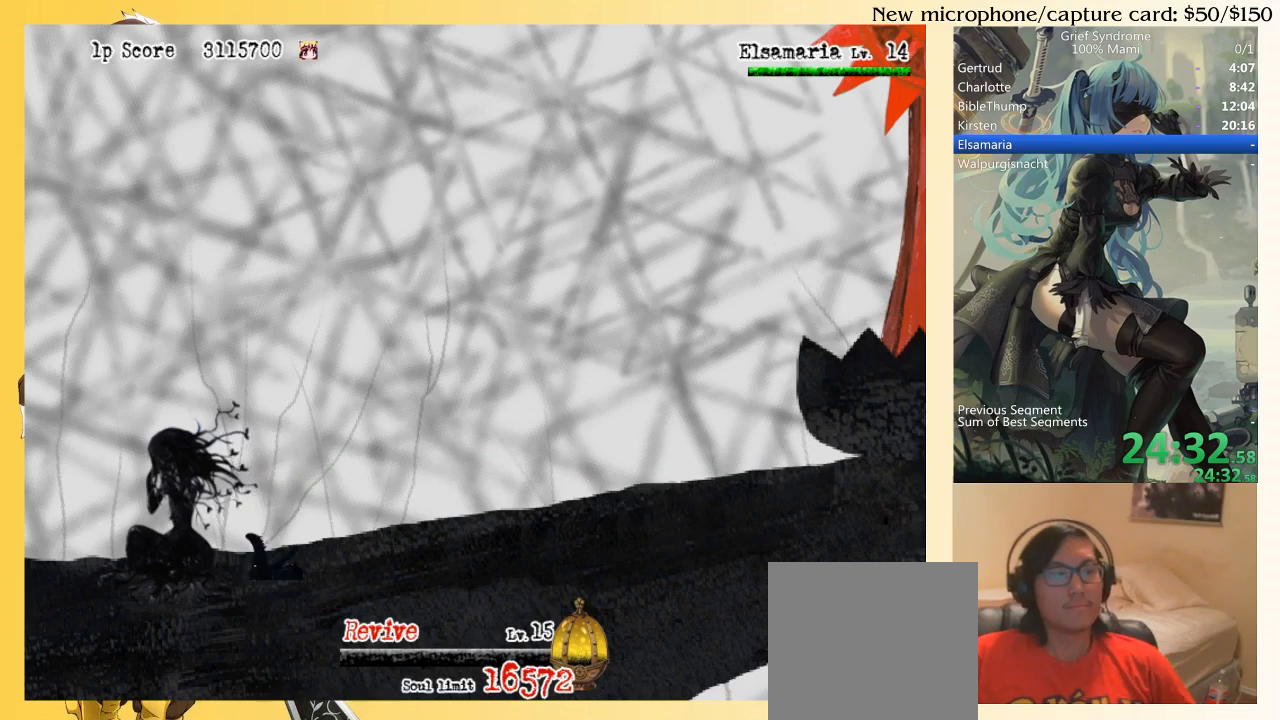
{"buttons": [], "right_stick": "center", "events": []}
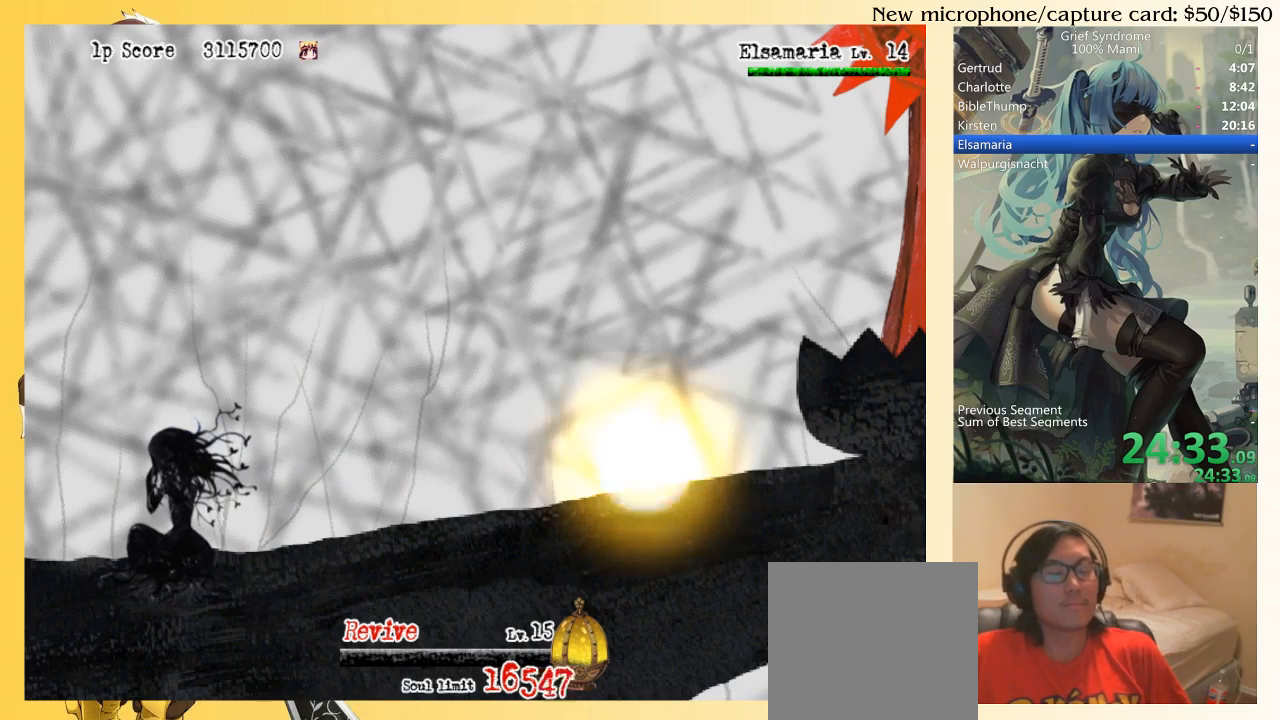
{"buttons": [], "right_stick": "center", "events": []}
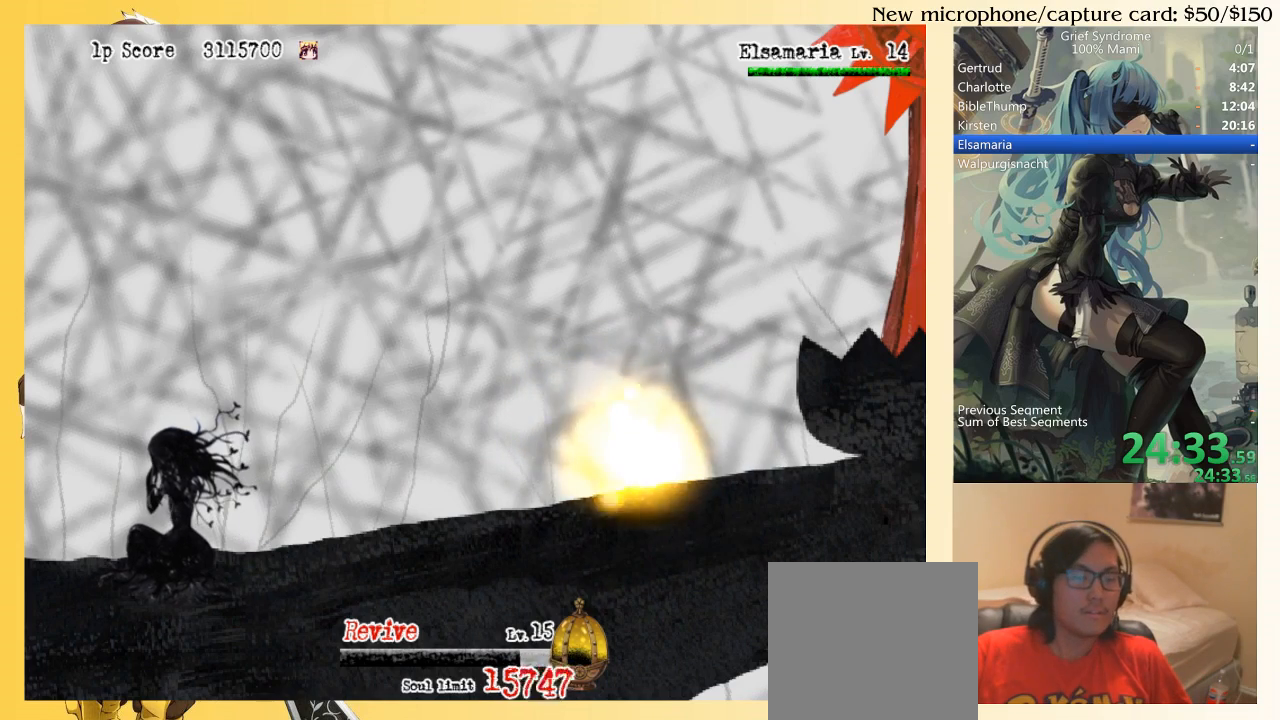
{"buttons": [], "right_stick": "center", "events": [[117, "DPAD_LEFT", "down"], [283, "DPAD_LEFT", "up"]]}
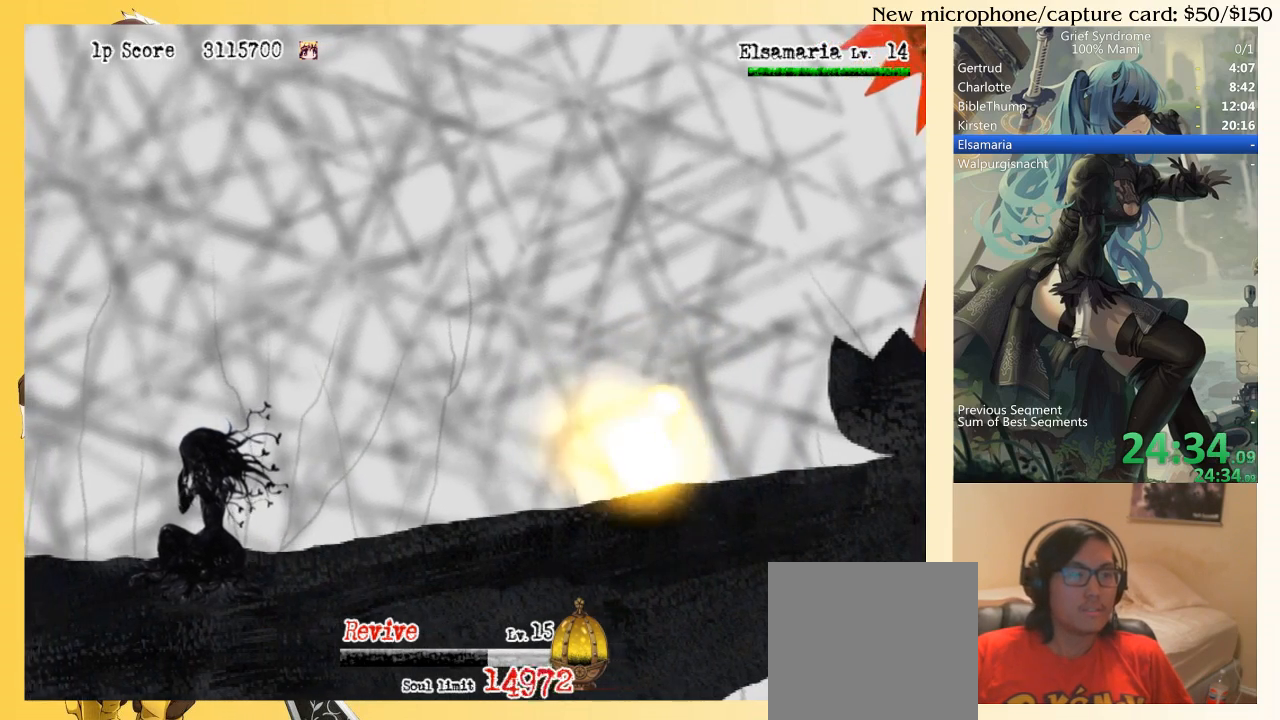
{"buttons": [], "right_stick": "center", "events": [[17, "DPAD_LEFT", "down"], [150, "DPAD_LEFT", "up"]]}
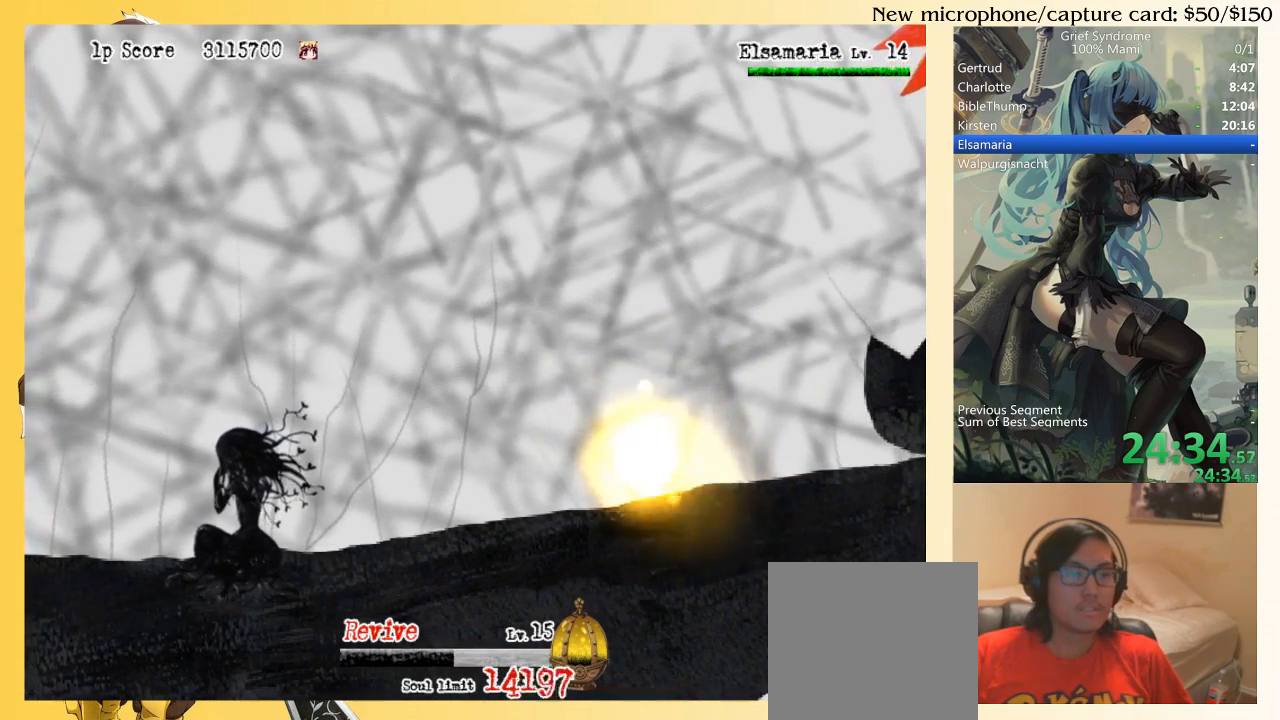
{"buttons": ["DPAD_LEFT"], "right_stick": "center", "events": [[250, "DPAD_LEFT", "down"]]}
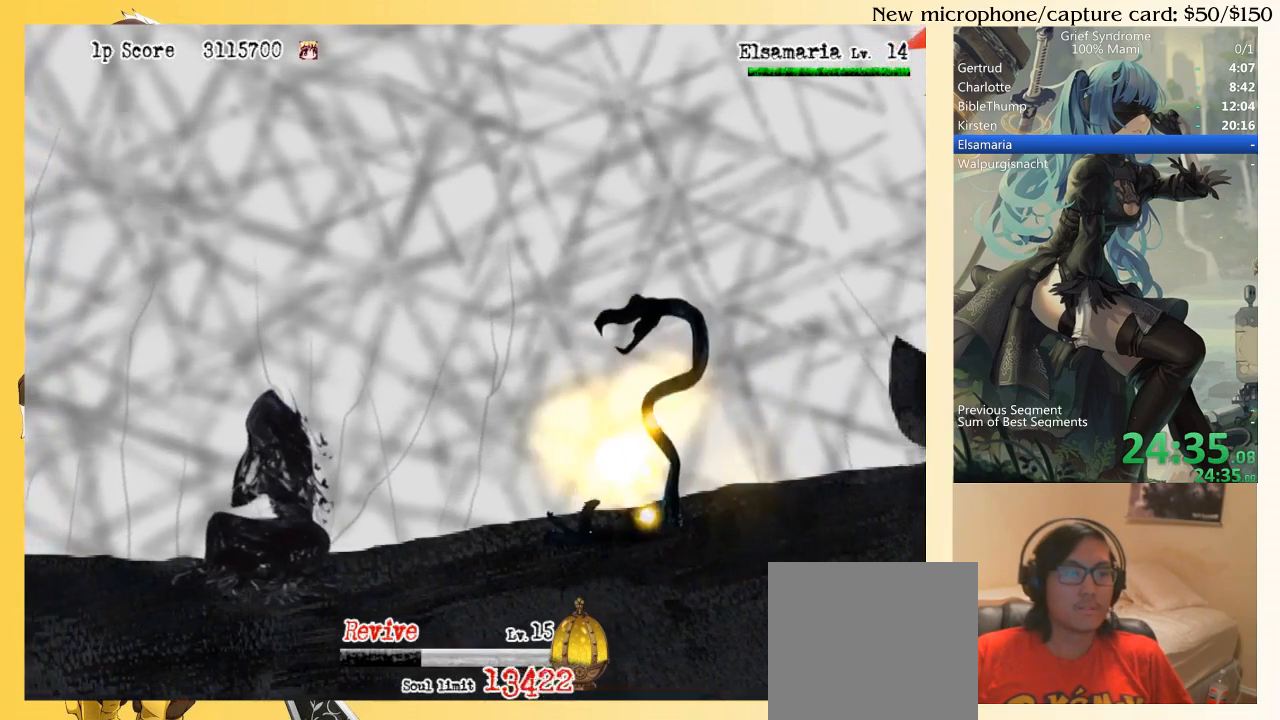
{"buttons": ["DPAD_LEFT"], "right_stick": "center", "events": []}
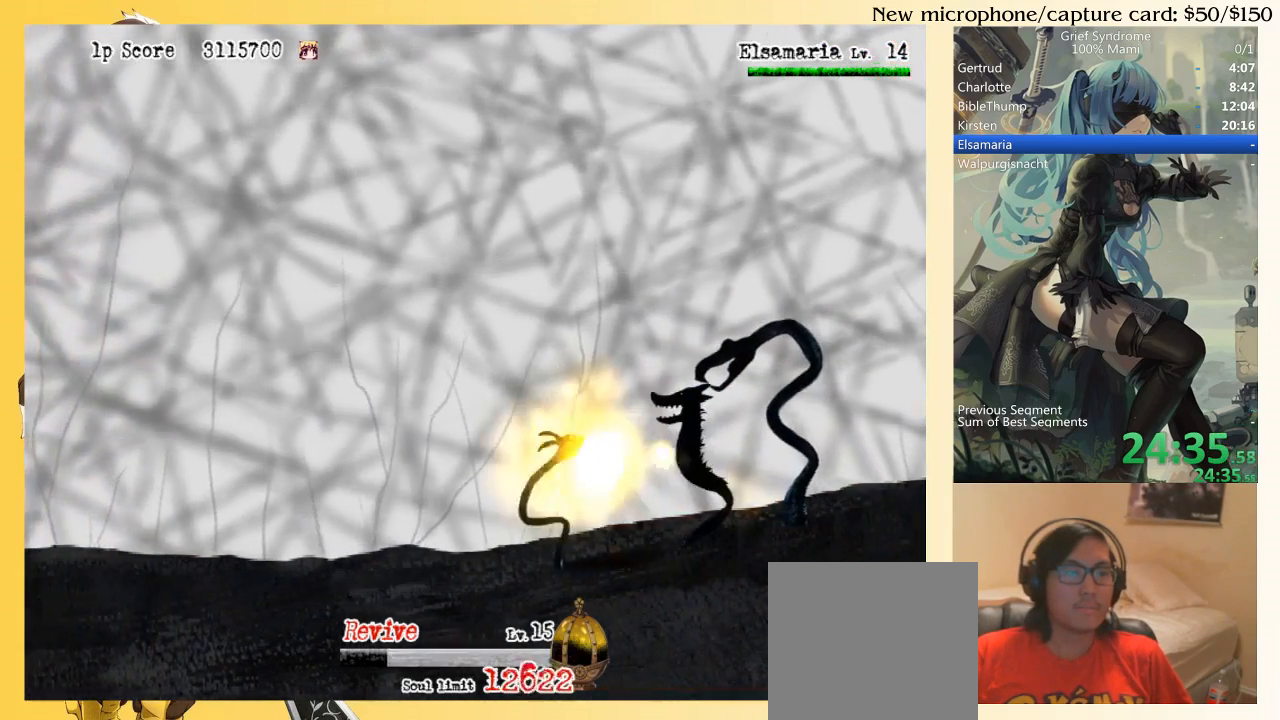
{"buttons": ["DPAD_LEFT"], "right_stick": "center", "events": []}
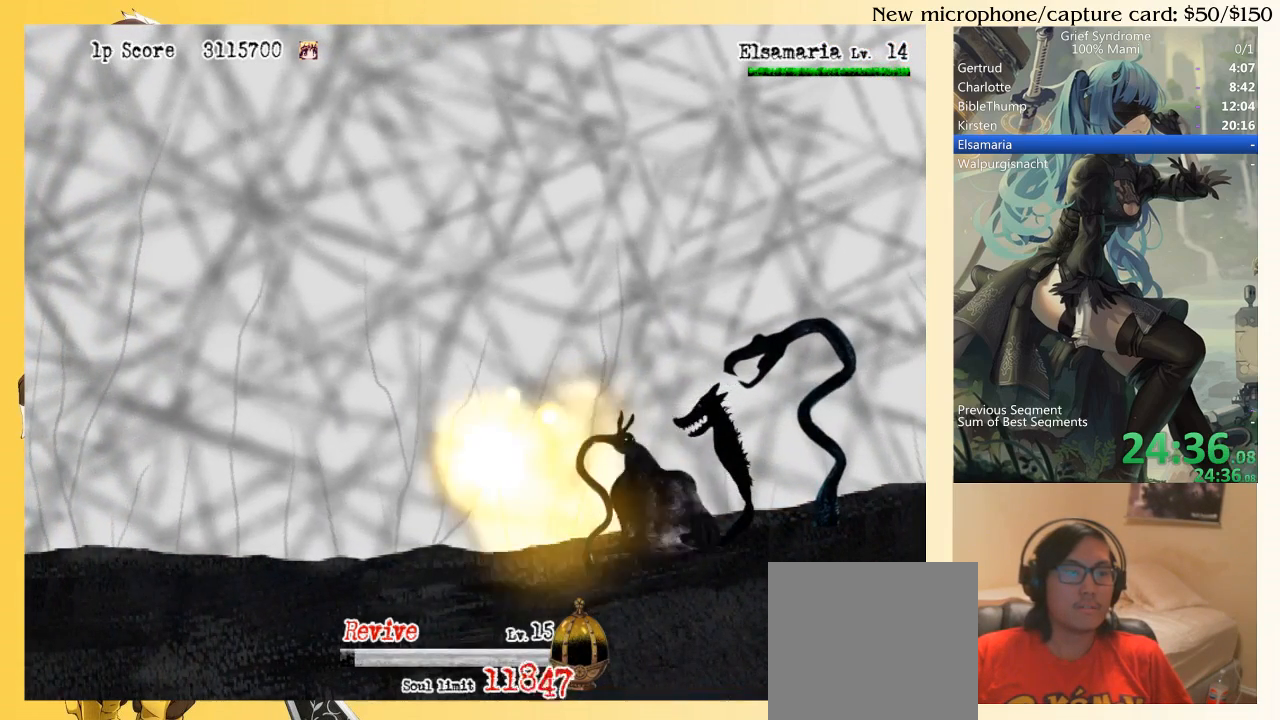
{"buttons": ["DPAD_LEFT"], "right_stick": "center", "events": []}
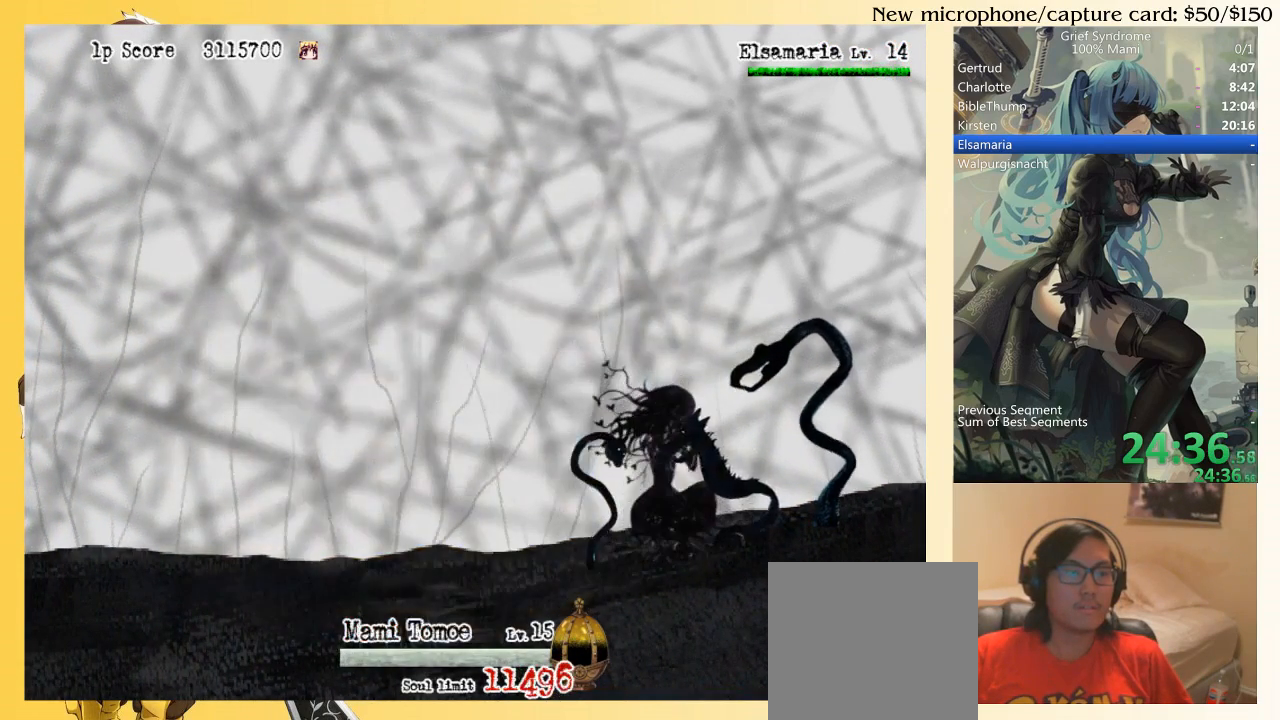
{"buttons": ["DPAD_LEFT"], "right_stick": "center", "events": []}
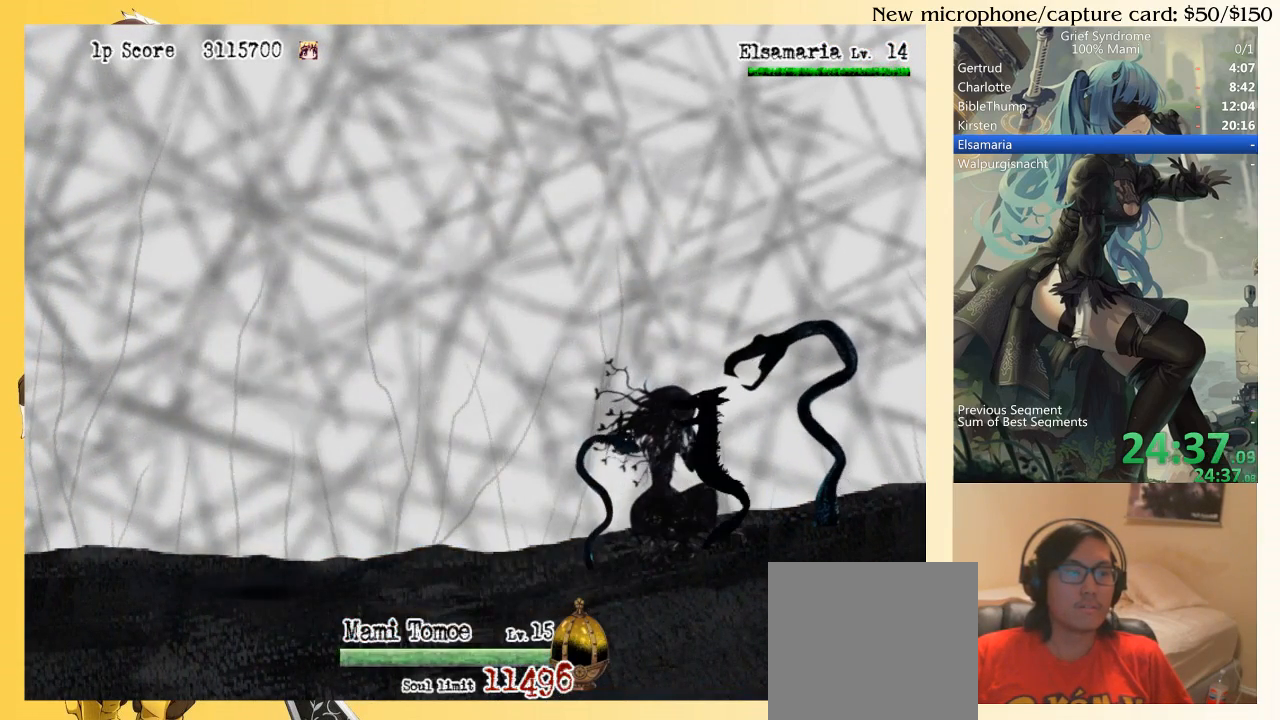
{"buttons": ["TRIANGLE"], "right_stick": "center", "events": [[183, "DPAD_LEFT", "up"], [250, "DPAD_RIGHT", "down"], [317, "TRIANGLE", "down"], [383, "DPAD_RIGHT", "up"]]}
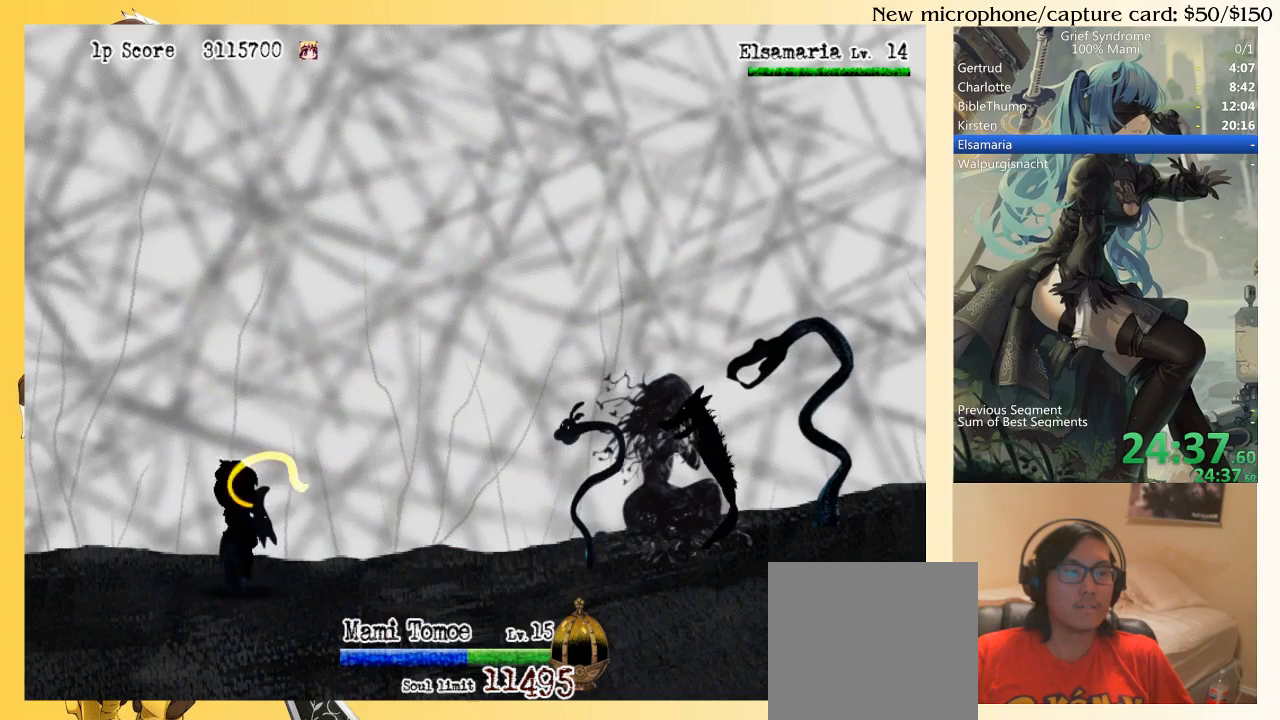
{"buttons": ["TRIANGLE"], "right_stick": "center", "events": []}
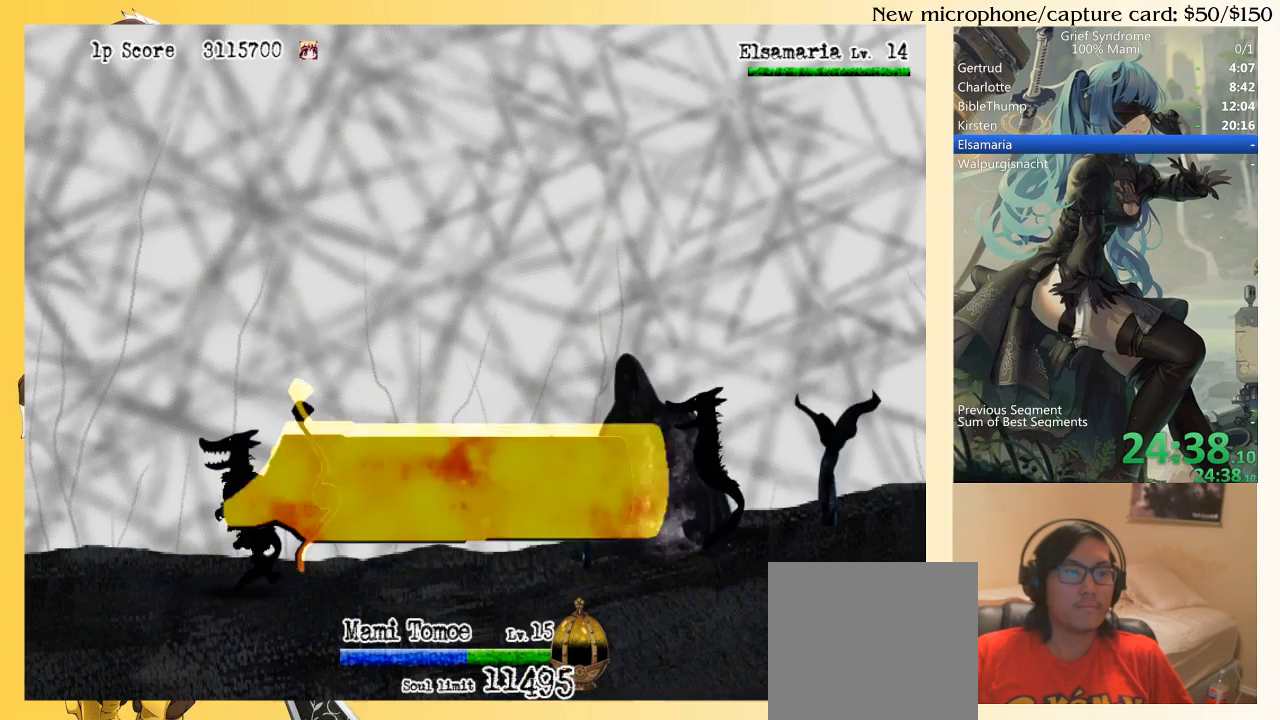
{"buttons": ["TRIANGLE"], "right_stick": "center", "events": []}
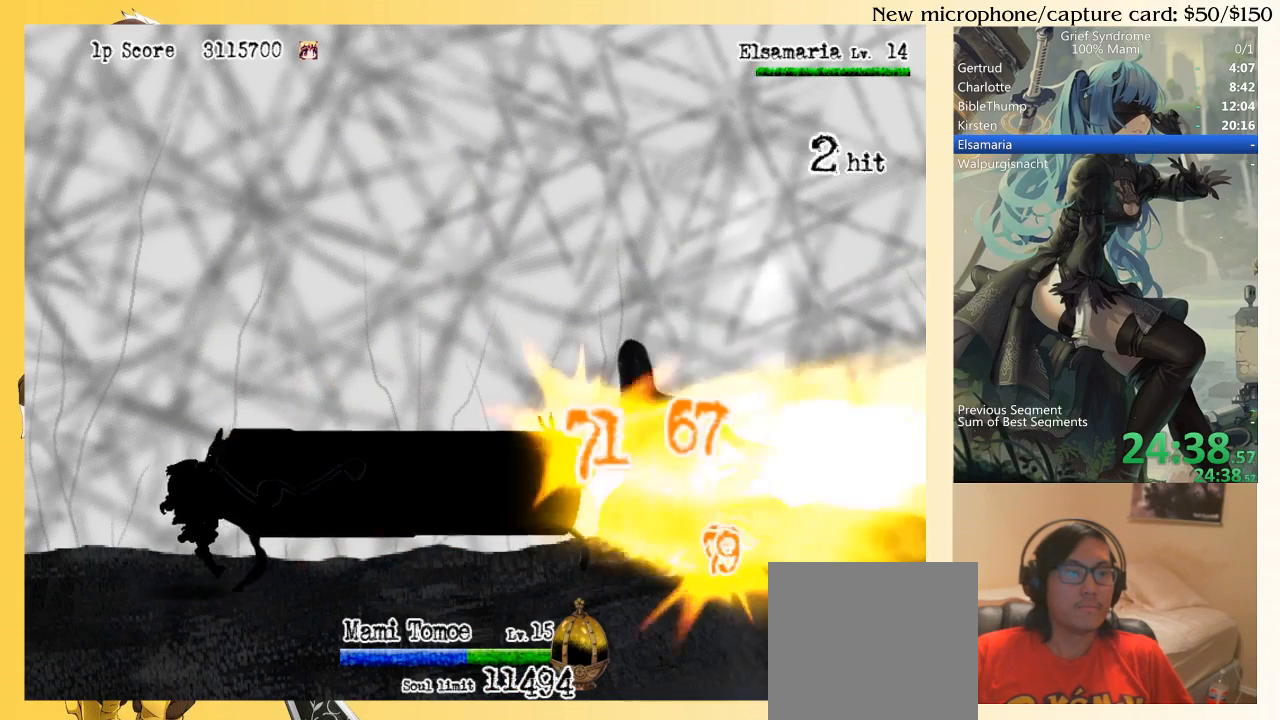
{"buttons": ["TRIANGLE"], "right_stick": "center", "events": []}
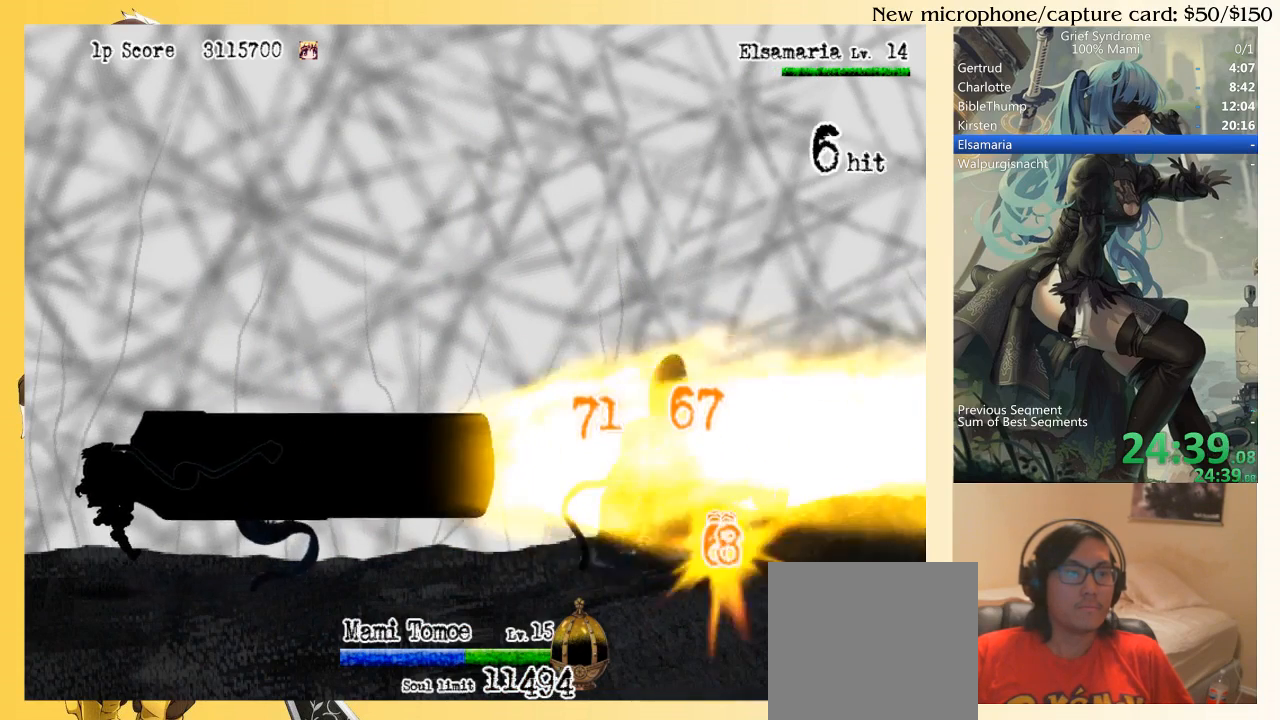
{"buttons": ["TRIANGLE"], "right_stick": "center", "events": []}
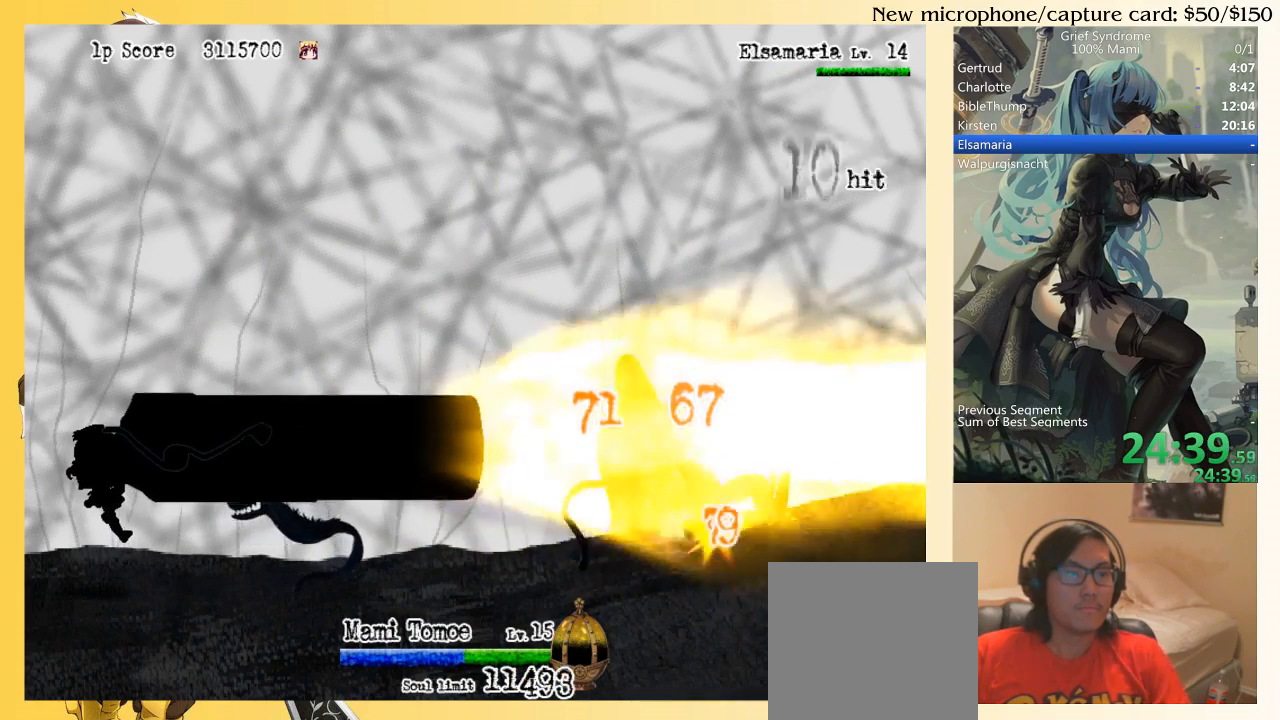
{"buttons": ["TRIANGLE"], "right_stick": "center", "events": []}
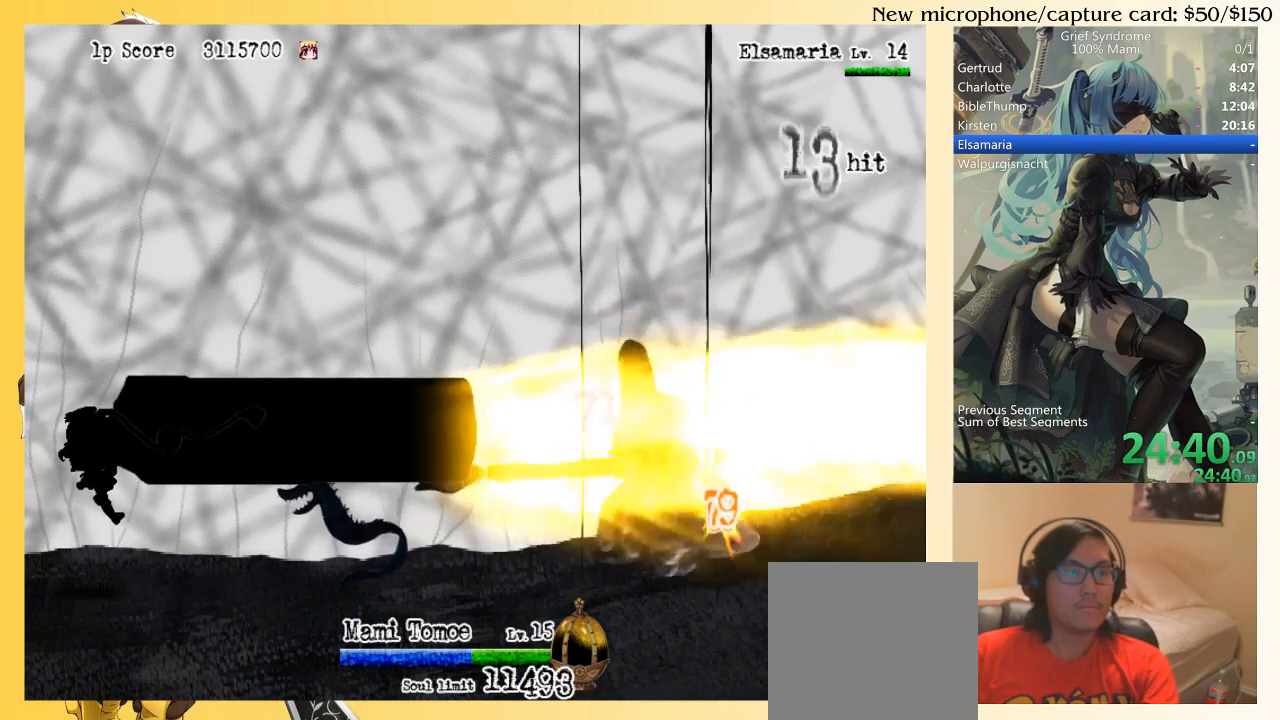
{"buttons": ["TRIANGLE"], "right_stick": "center", "events": []}
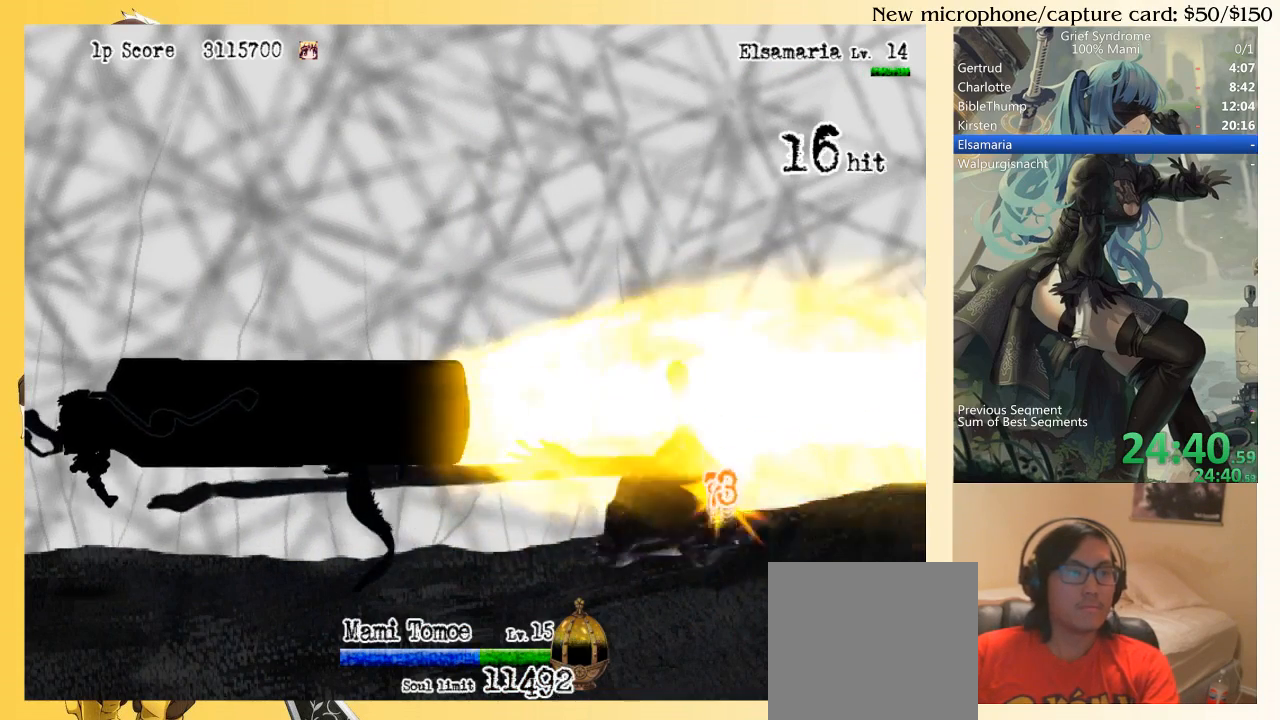
{"buttons": [], "right_stick": "center", "events": [[450, "TRIANGLE", "up"]]}
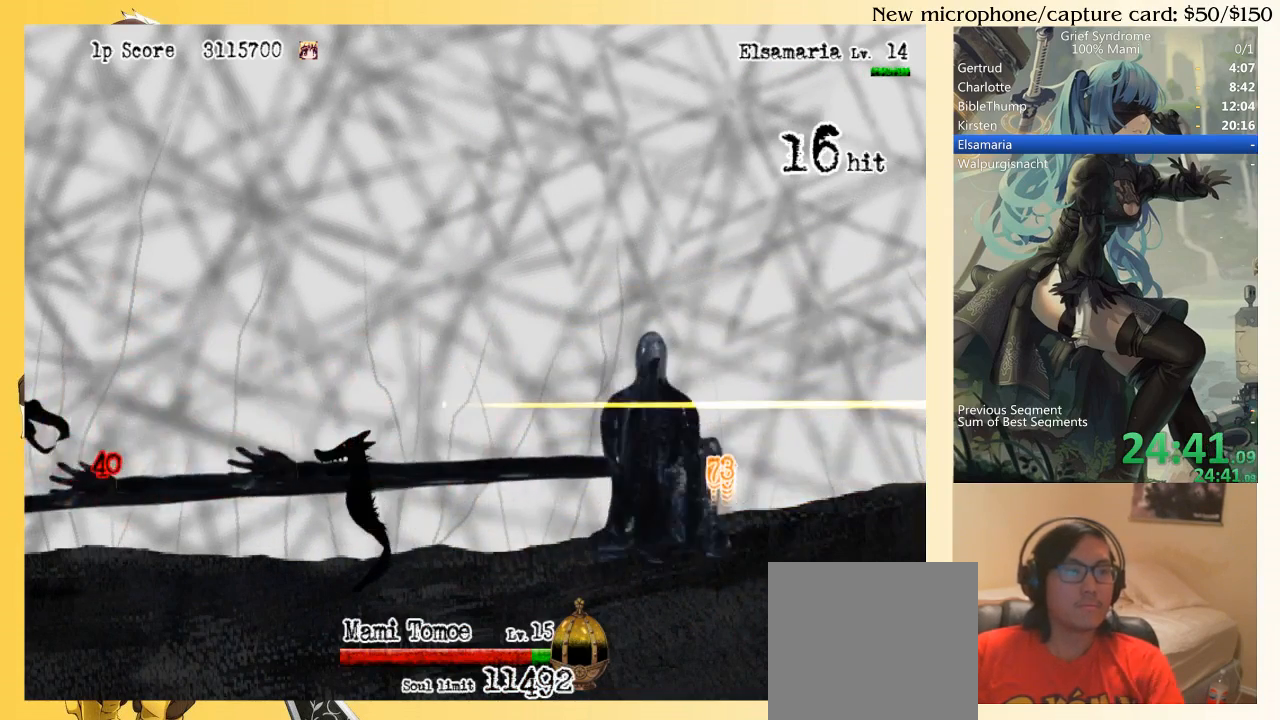
{"buttons": ["CIRCLE", "DPAD_RIGHT"], "right_stick": "center", "events": [[350, "DPAD_RIGHT", "down"], [483, "CIRCLE", "down"]]}
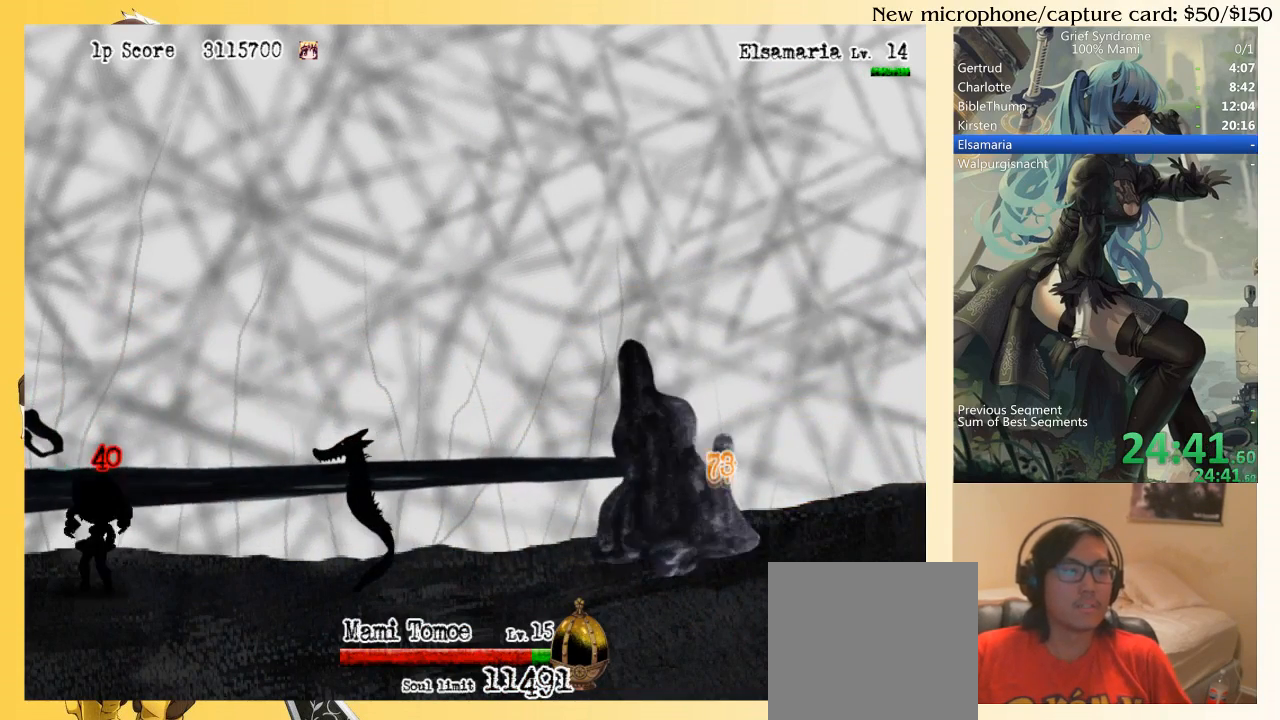
{"buttons": ["SQUARE", "DPAD_RIGHT"], "right_stick": "center", "events": [[150, "CIRCLE", "up"], [450, "SQUARE", "down"]]}
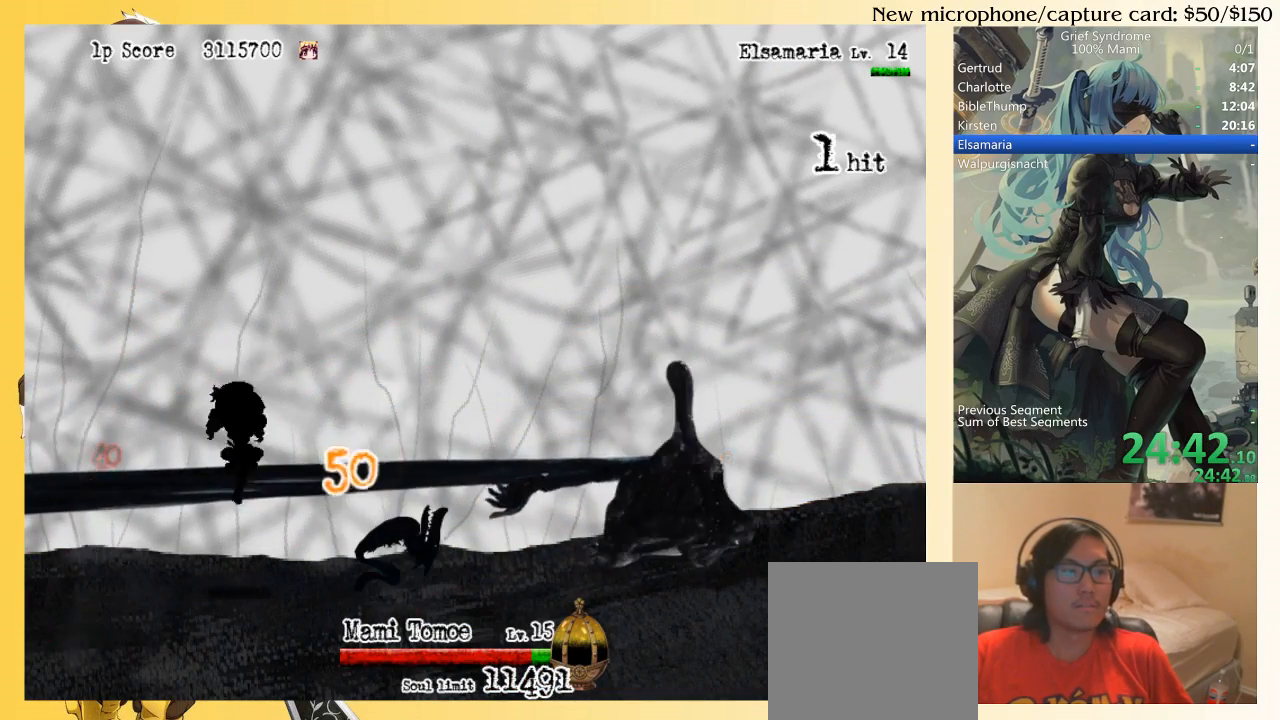
{"buttons": ["DPAD_RIGHT"], "right_stick": "center", "events": [[17, "CIRCLE", "down"], [50, "SQUARE", "up"], [150, "CIRCLE", "up"]]}
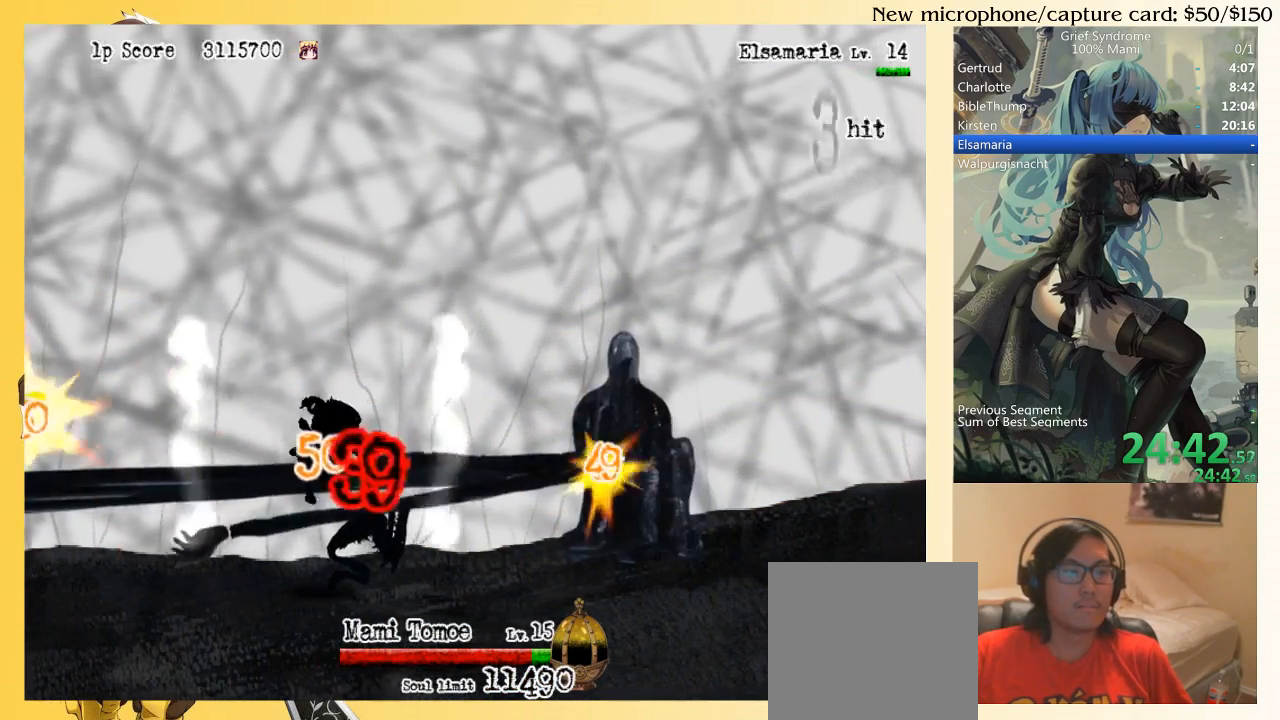
{"buttons": ["DPAD_RIGHT"], "right_stick": "center", "events": [[17, "CIRCLE", "down"], [83, "SQUARE", "down"], [183, "CIRCLE", "up"], [250, "SQUARE", "up"]]}
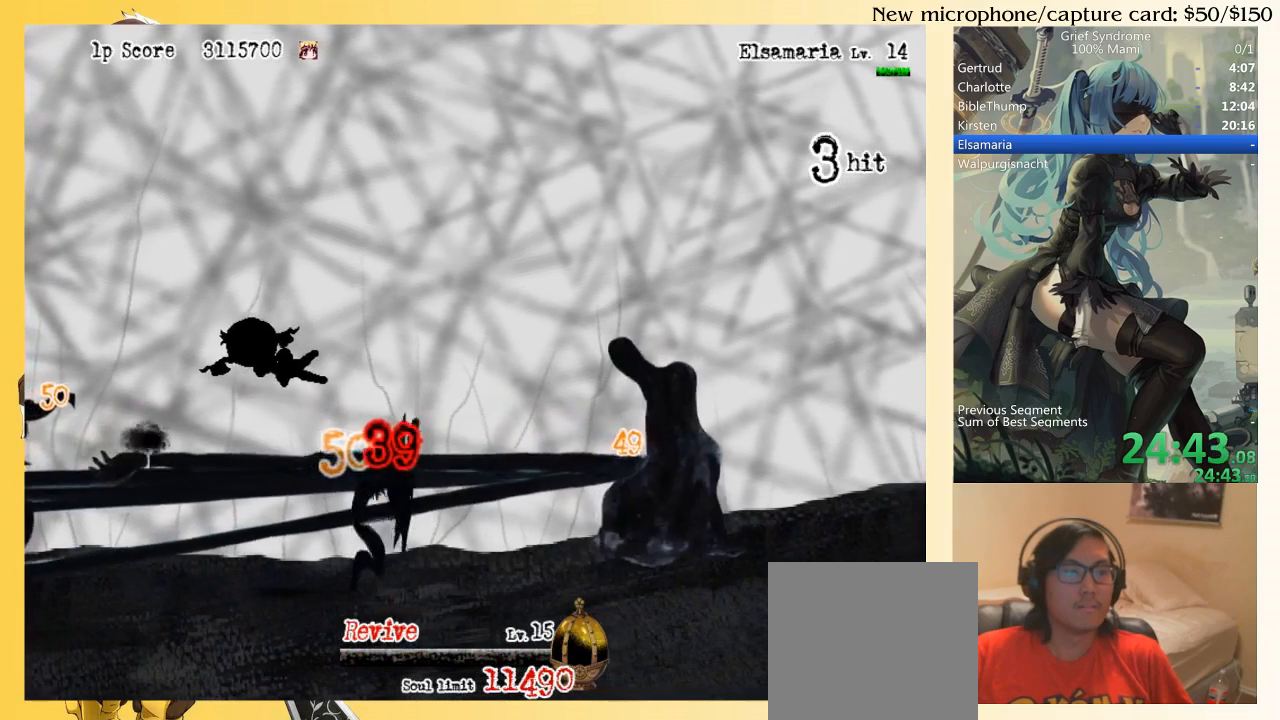
{"buttons": ["DPAD_RIGHT"], "right_stick": "center", "events": []}